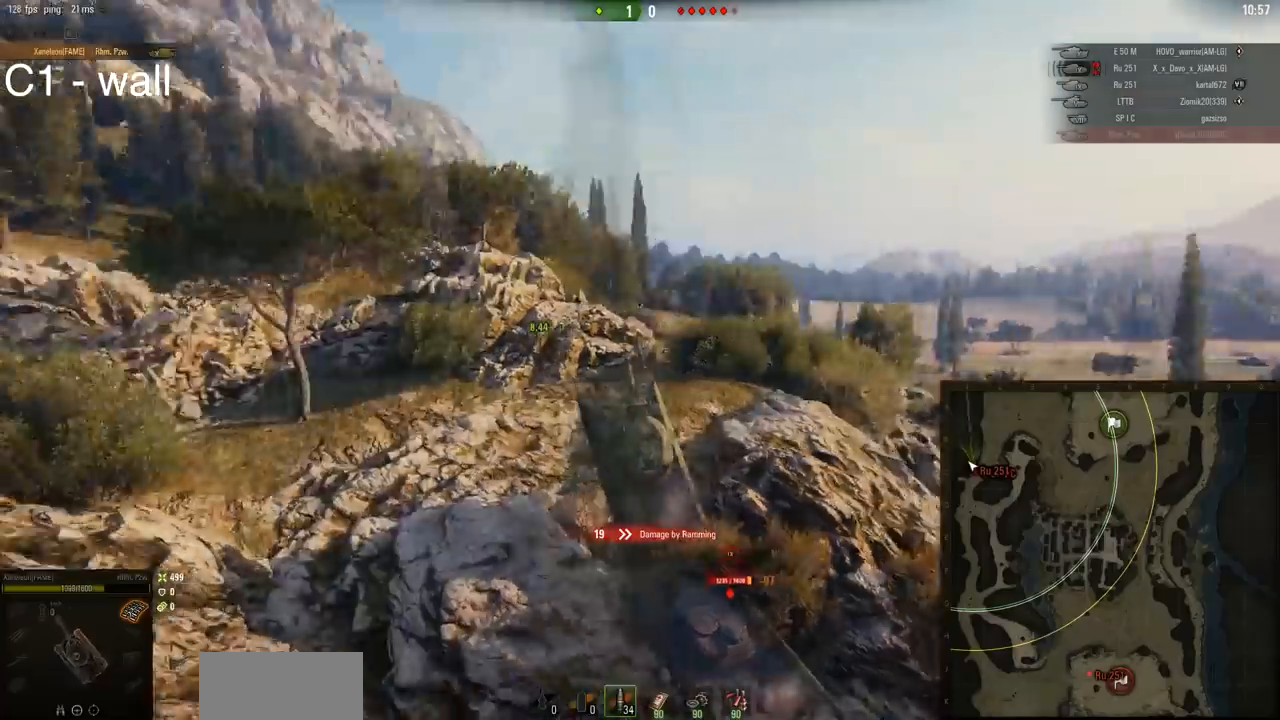
Gameplay with keyboard and mouse; each line is a JSON object with the keys and mouse buttons held at the frame after it. "events" lists presses ("down") and releases ("up") of "a", "d", "s", "w", "mouse_left" and "mouse_right" between this image and that frame as [ms after this image, input, new state], when the widget could be followed in between. "mouse_left", "mouse_right" = the "left", "right" buttons of the "mouse" list. No other keys are recorded. Mouse movement is not recorded. Not read: mouse_wheel.
{"keys": ["w"], "mouse": ["right"], "events": [[16, "d", "up"], [150, "d", "down"], [217, "d", "up"]]}
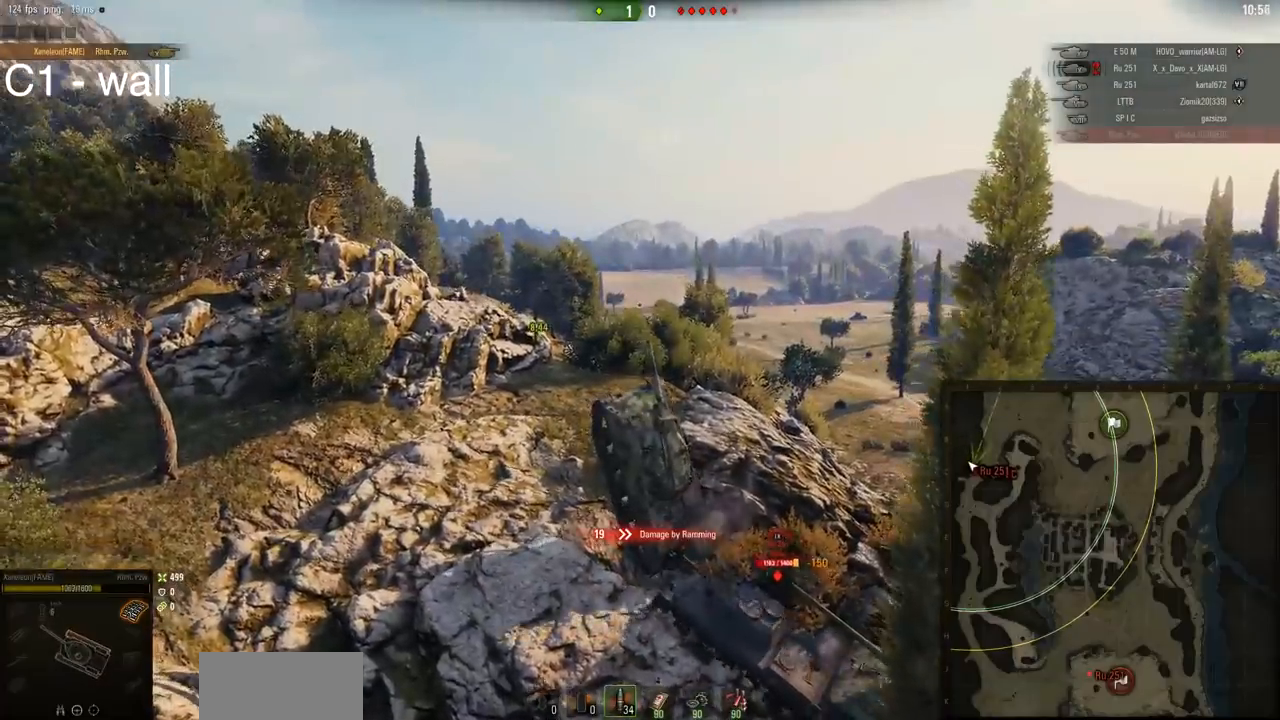
{"keys": ["w"], "mouse": ["right"], "events": []}
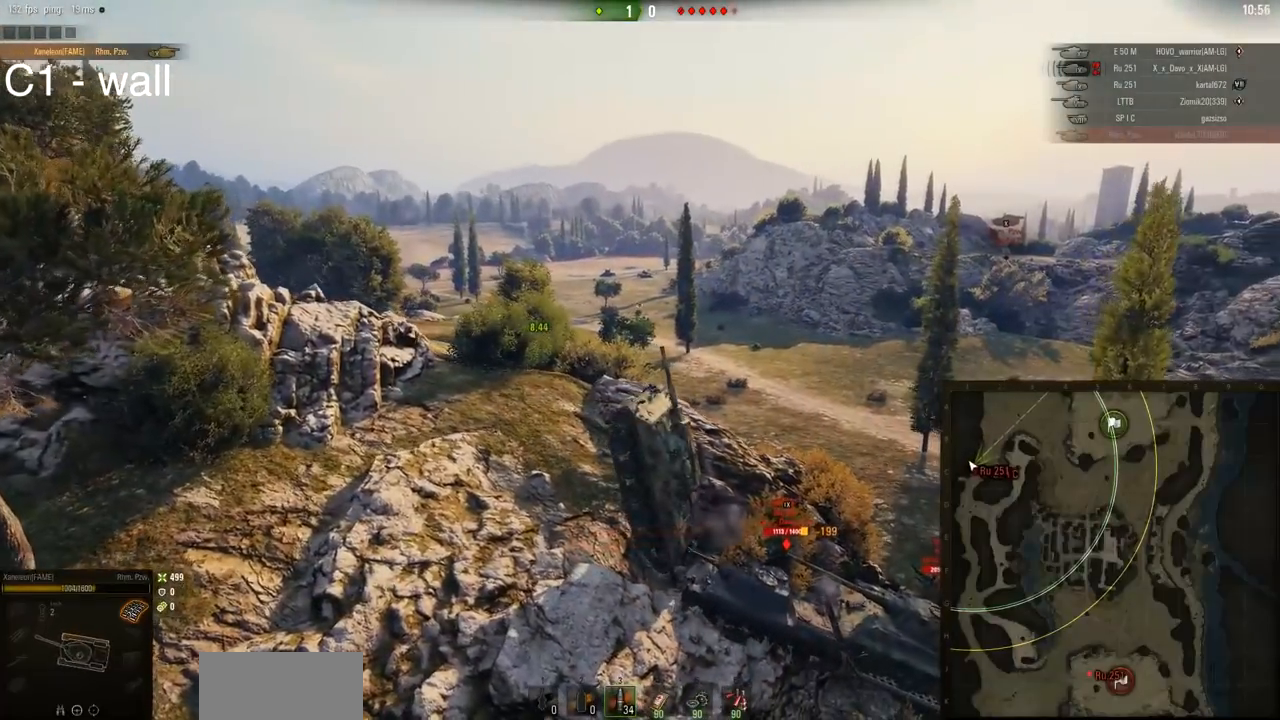
{"keys": [], "mouse": ["right"], "events": [[283, "w", "up"]]}
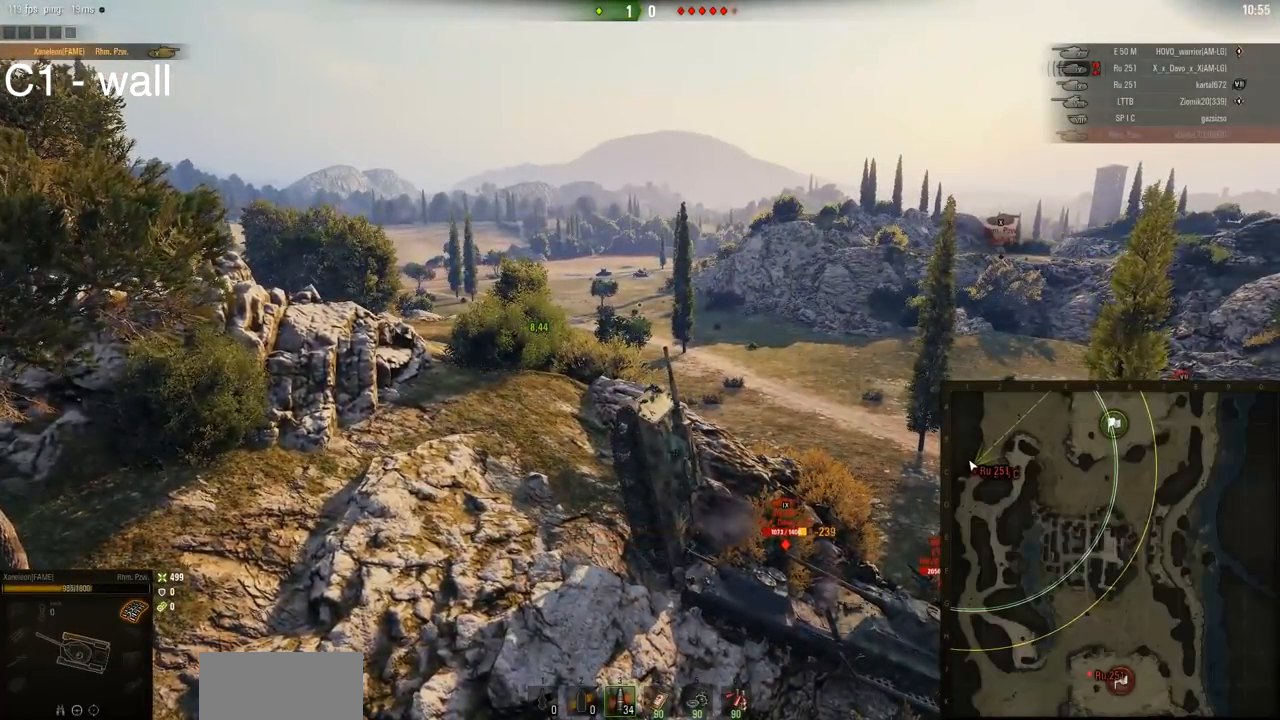
{"keys": [], "mouse": ["right"], "events": []}
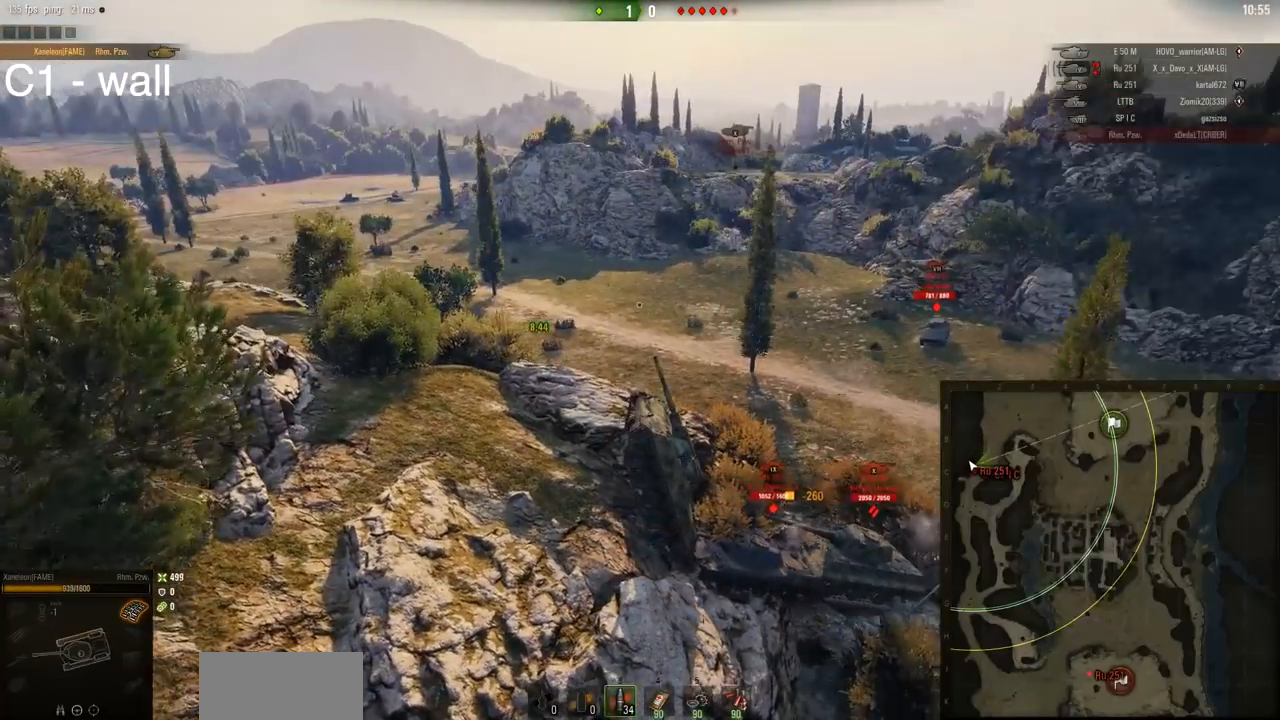
{"keys": [], "mouse": ["right"], "events": []}
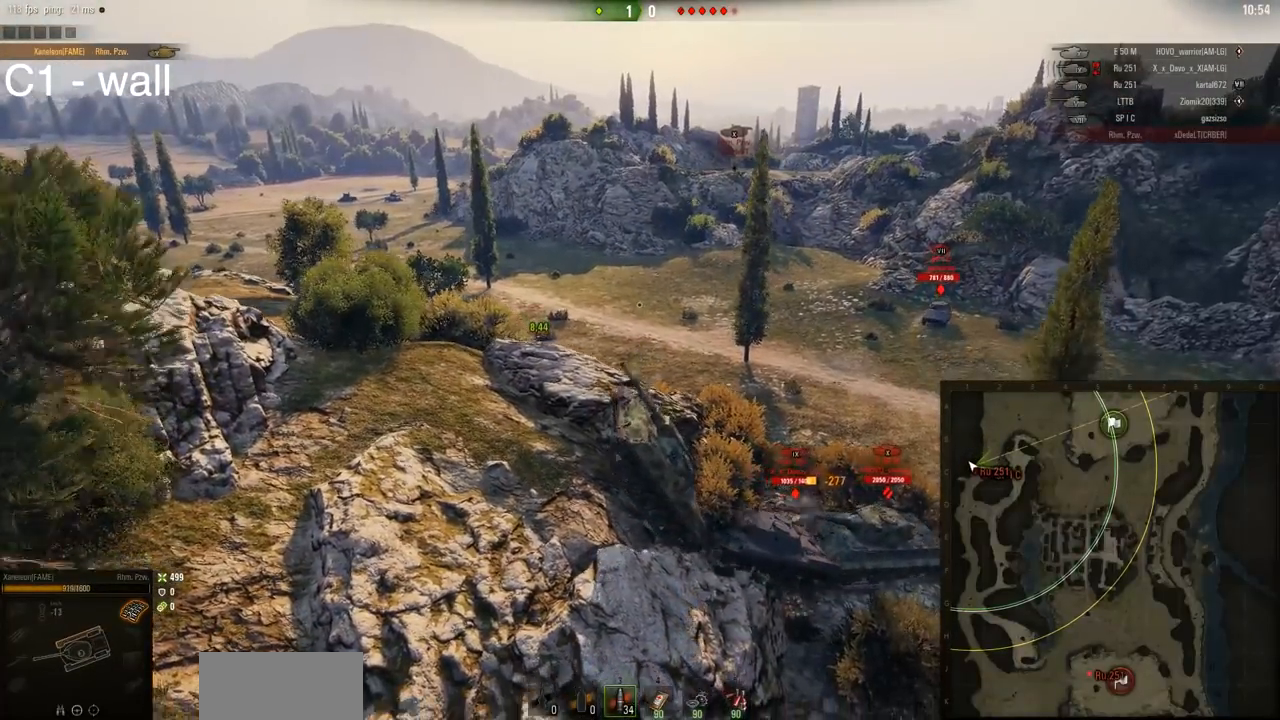
{"keys": [], "mouse": ["right"], "events": []}
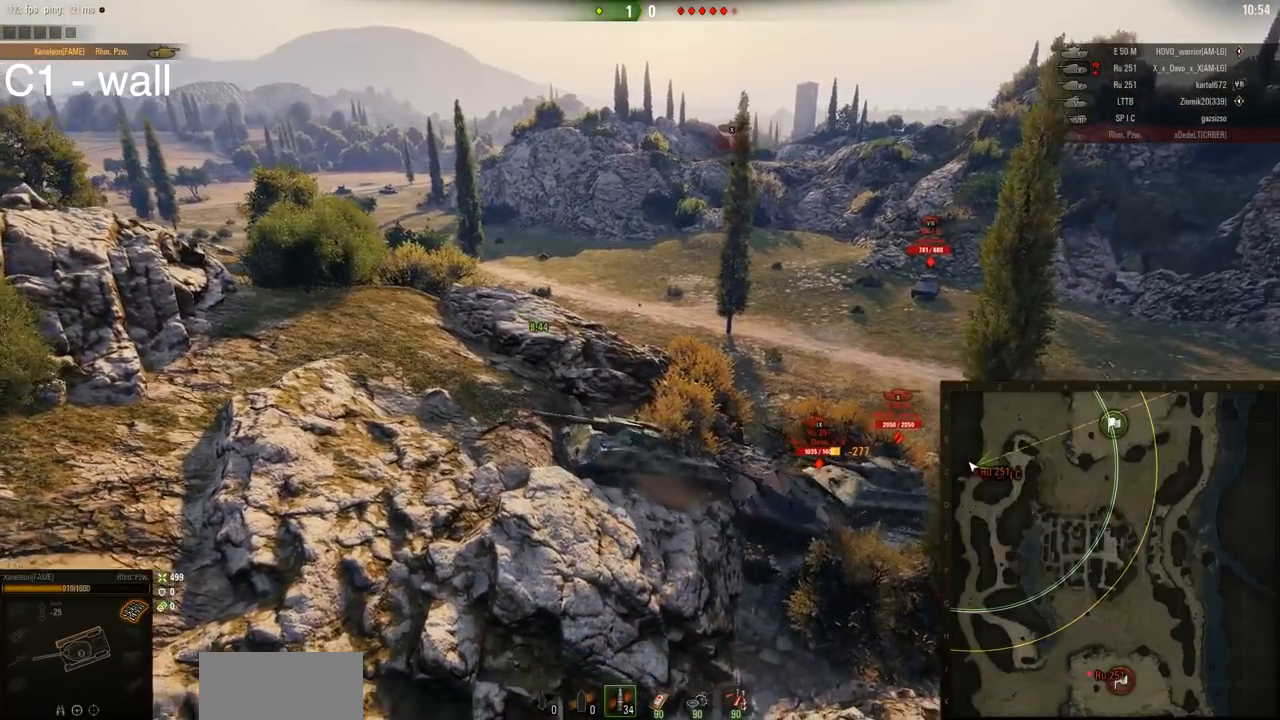
{"keys": [], "mouse": ["right"], "events": []}
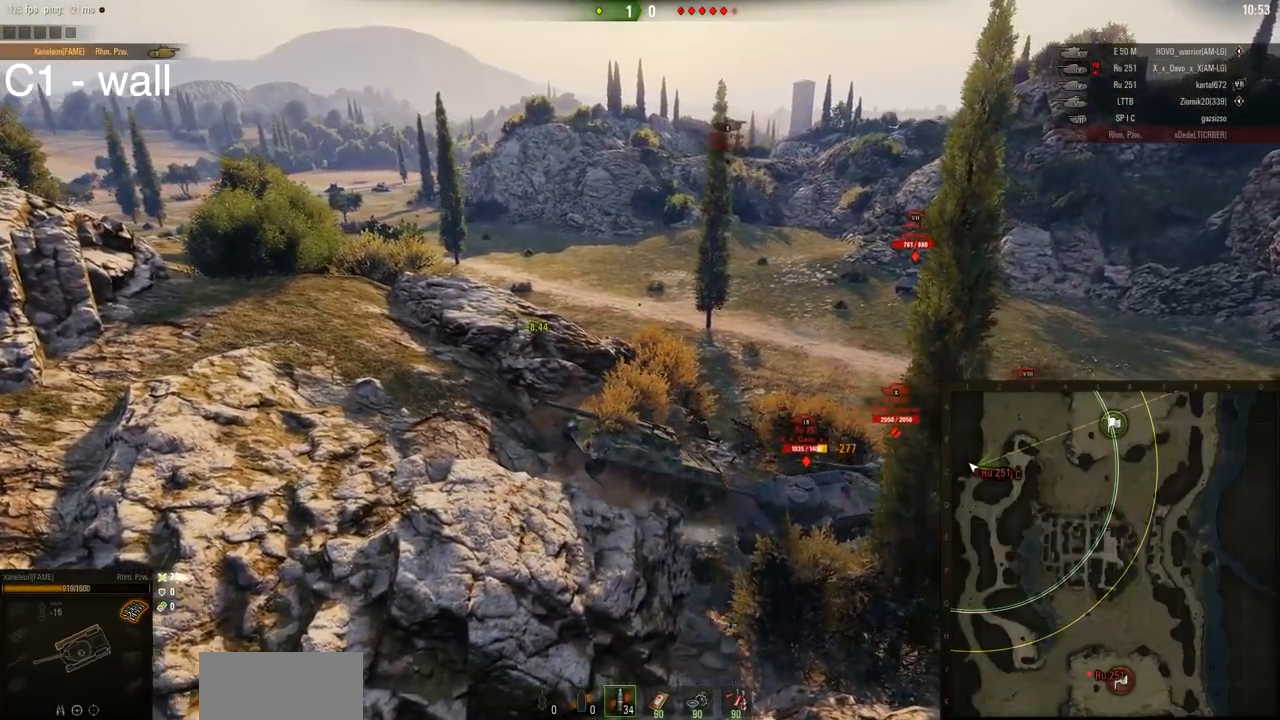
{"keys": ["w"], "mouse": [], "events": [[133, "w", "down"], [150, "d", "down"], [150, "mouse_right", "up"], [433, "d", "up"]]}
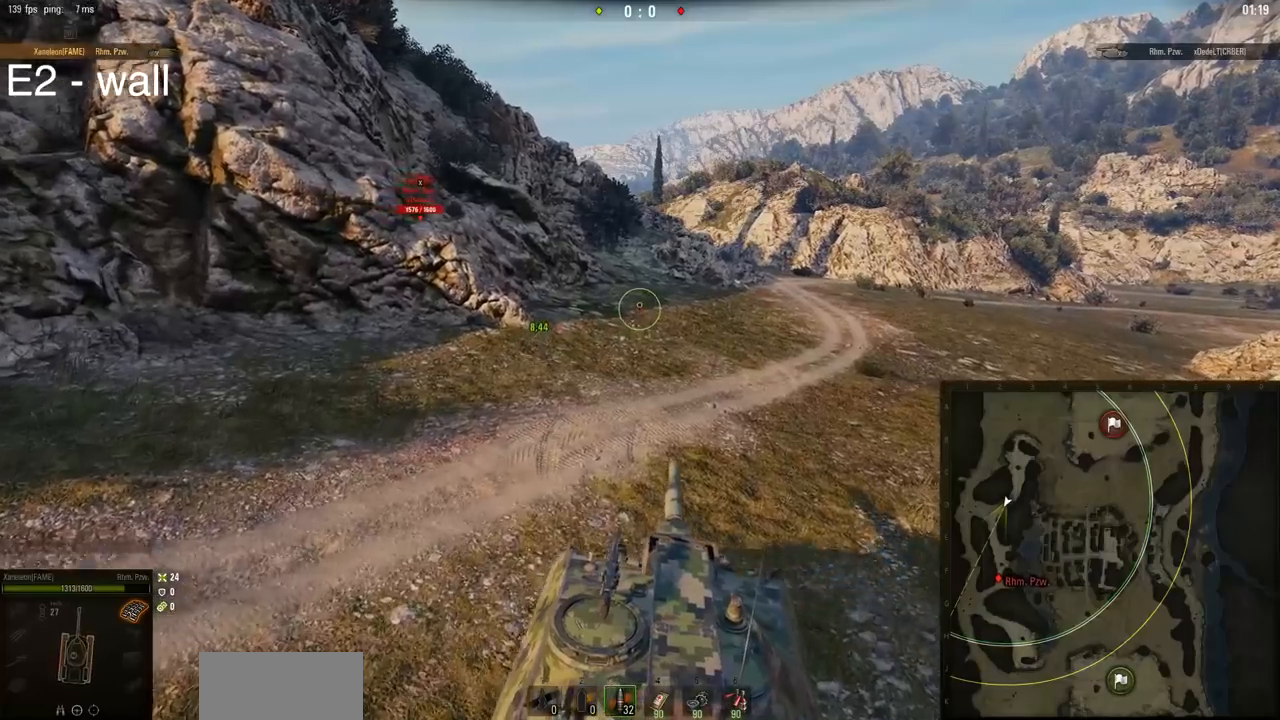
{"keys": ["w"], "mouse": [], "events": []}
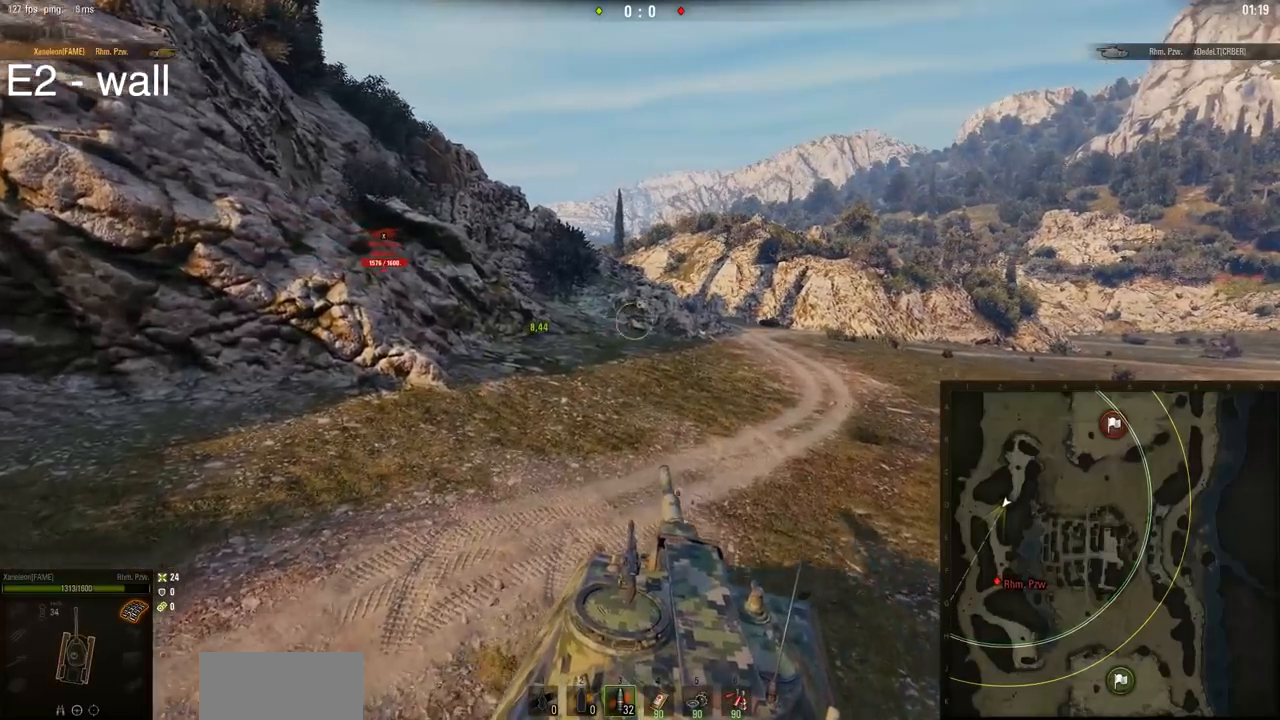
{"keys": ["d", "w"], "mouse": [], "events": [[317, "d", "down"]]}
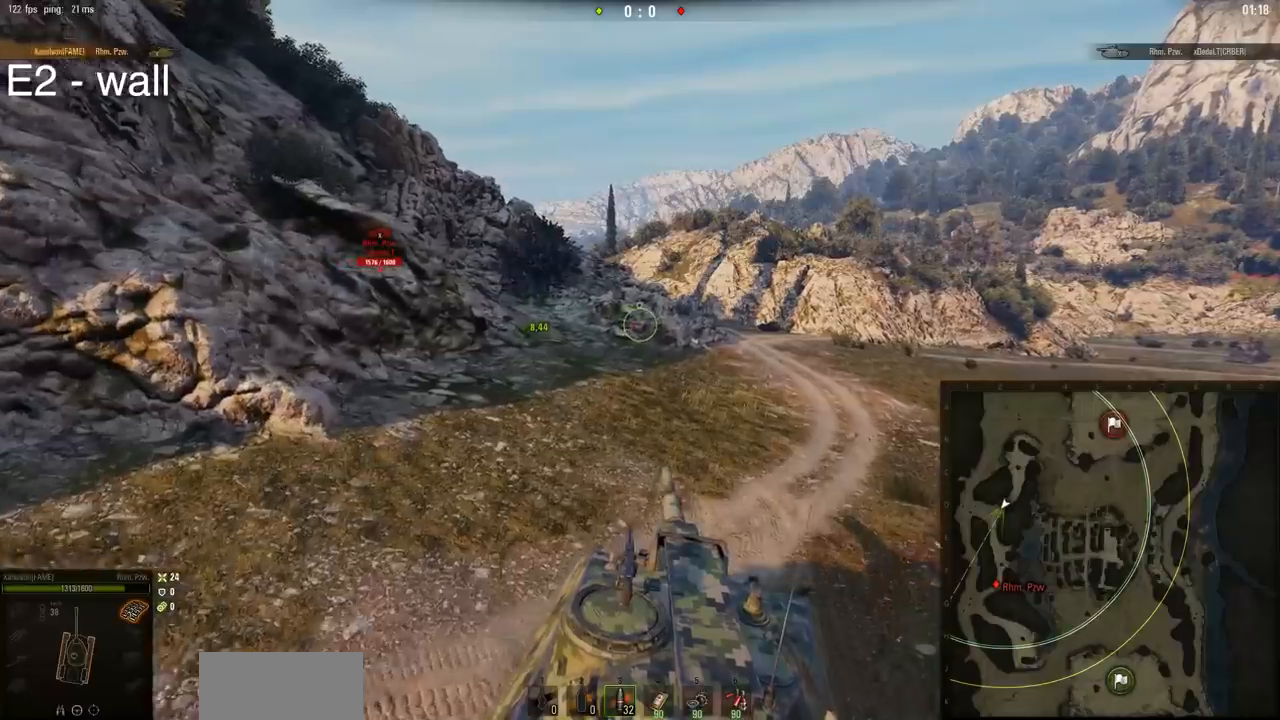
{"keys": ["w"], "mouse": [], "events": [[17, "d", "up"]]}
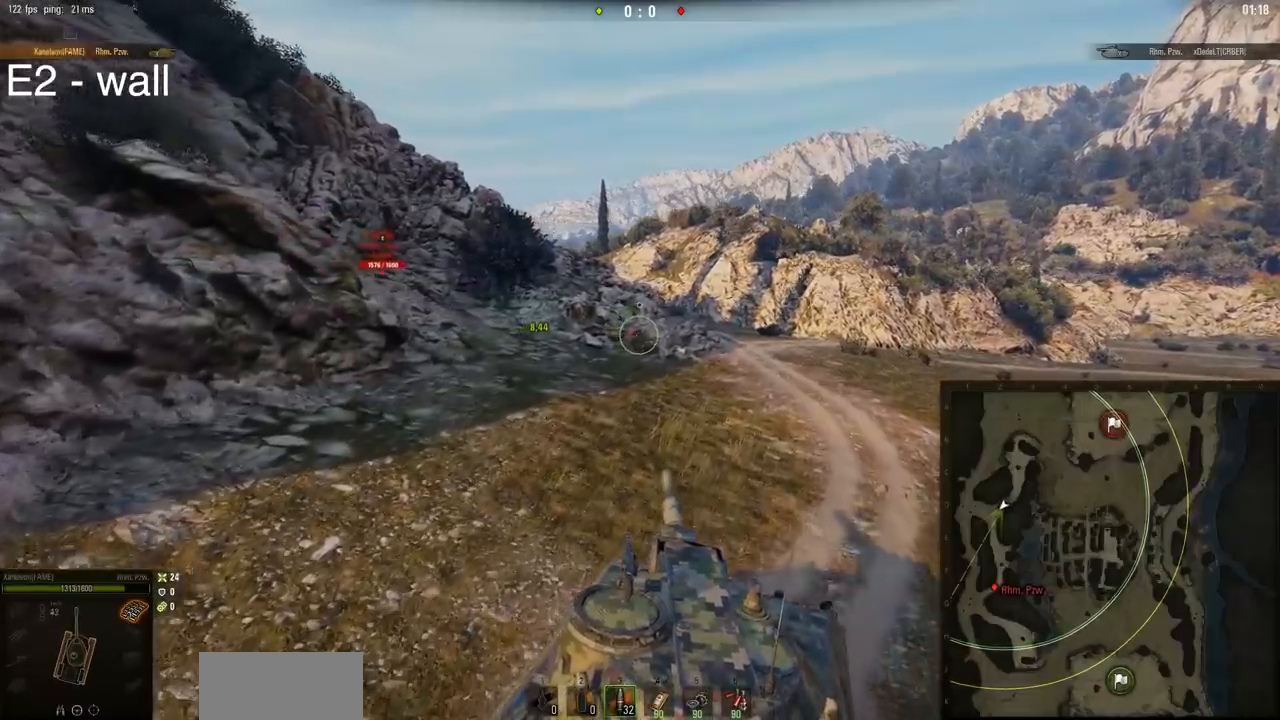
{"keys": ["w"], "mouse": [], "events": []}
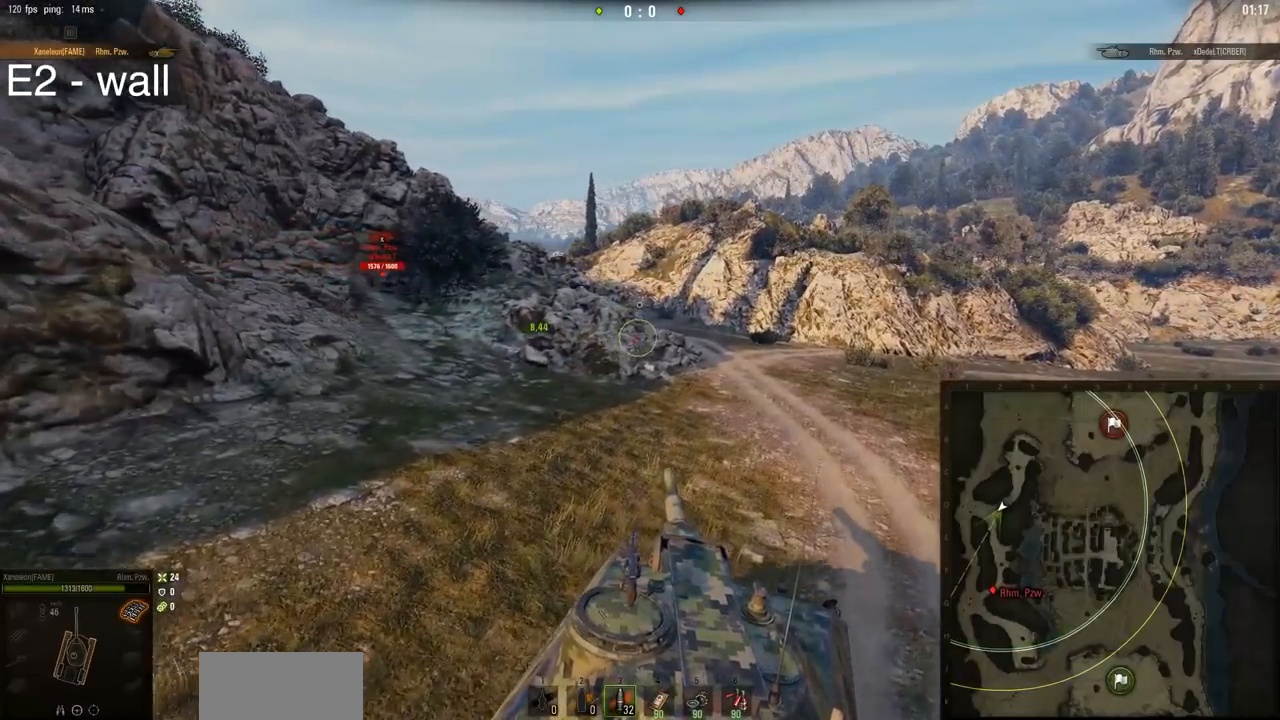
{"keys": ["w"], "mouse": [], "events": []}
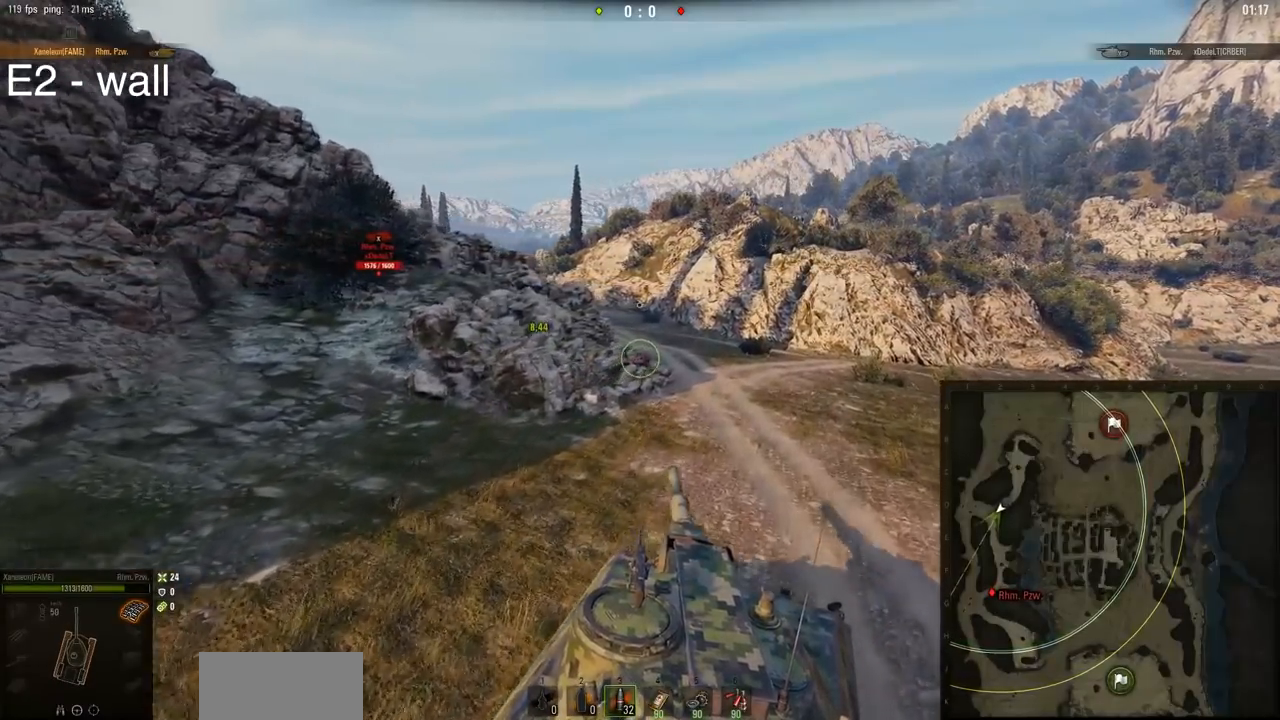
{"keys": ["a", "w"], "mouse": [], "events": [[266, "a", "down"]]}
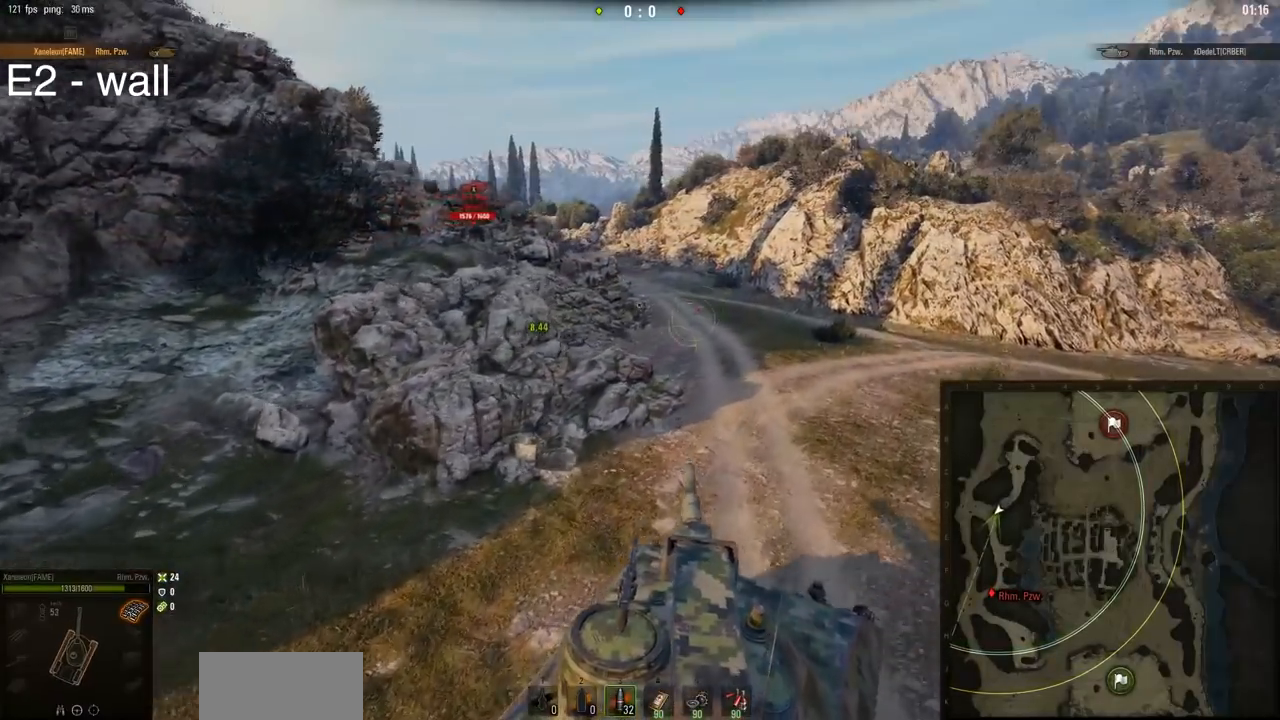
{"keys": ["w"], "mouse": [], "events": [[200, "a", "up"]]}
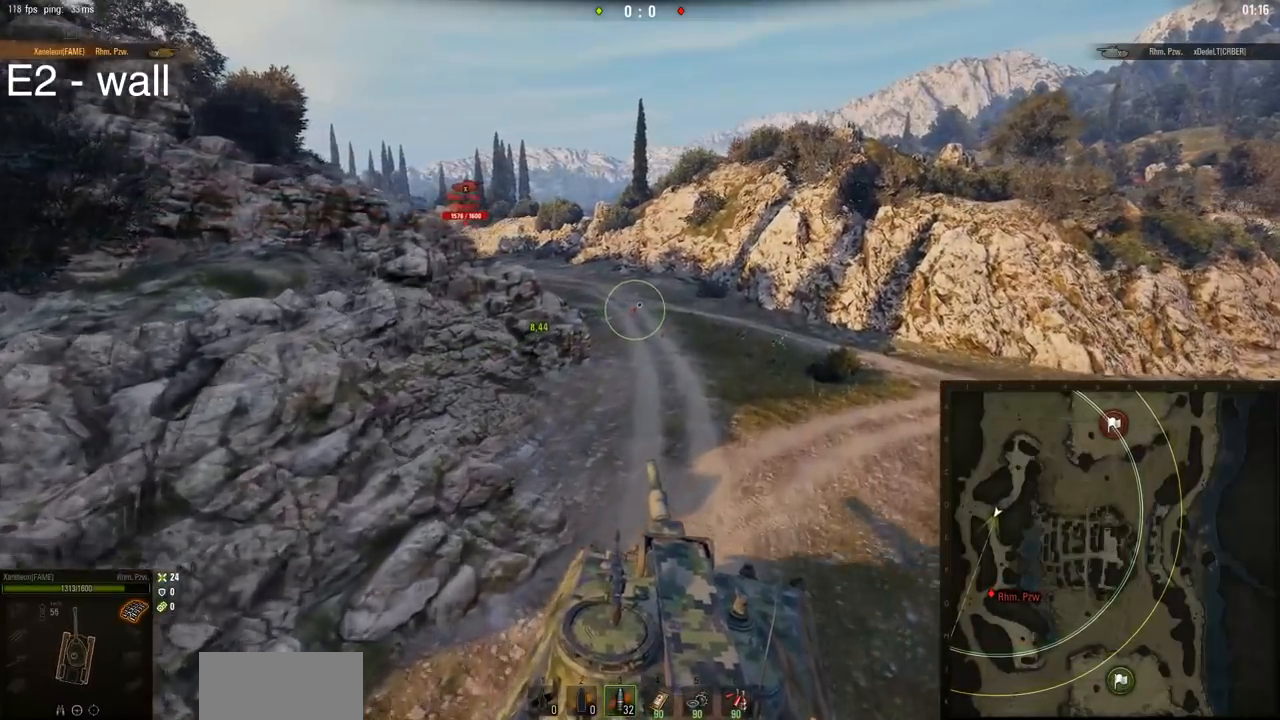
{"keys": ["a", "w"], "mouse": [], "events": [[283, "a", "down"]]}
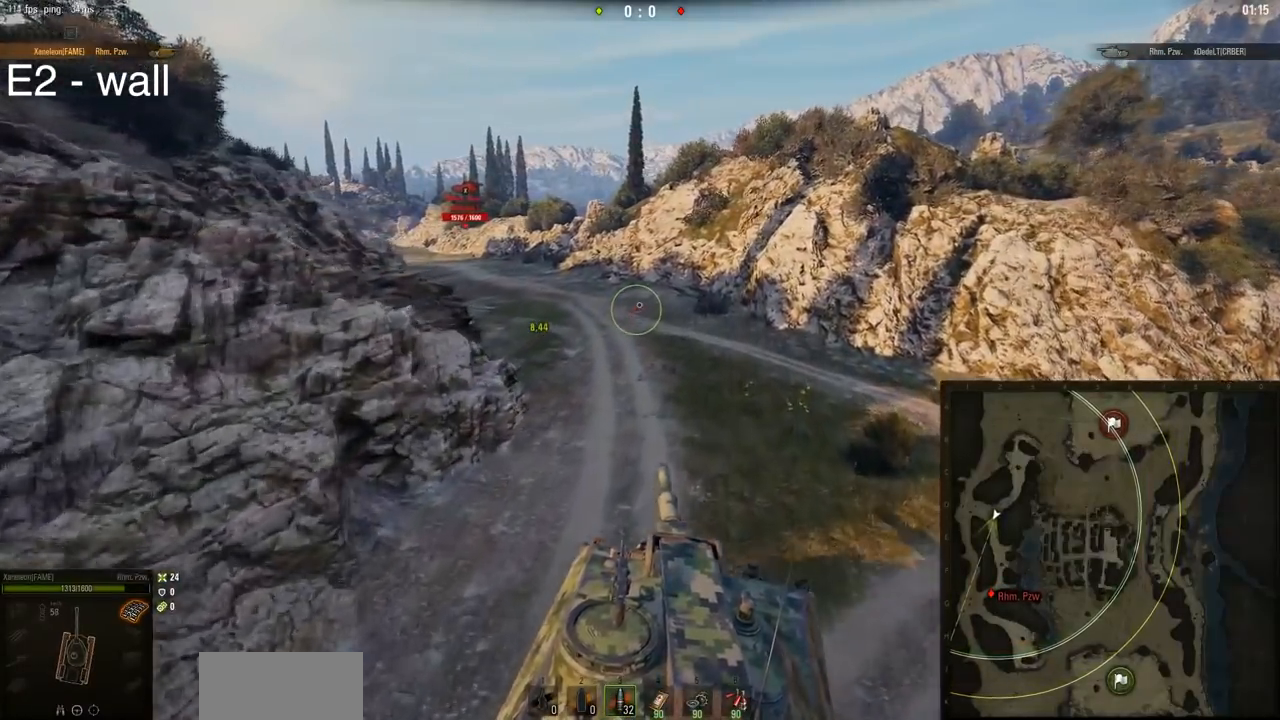
{"keys": ["a", "w"], "mouse": [], "events": []}
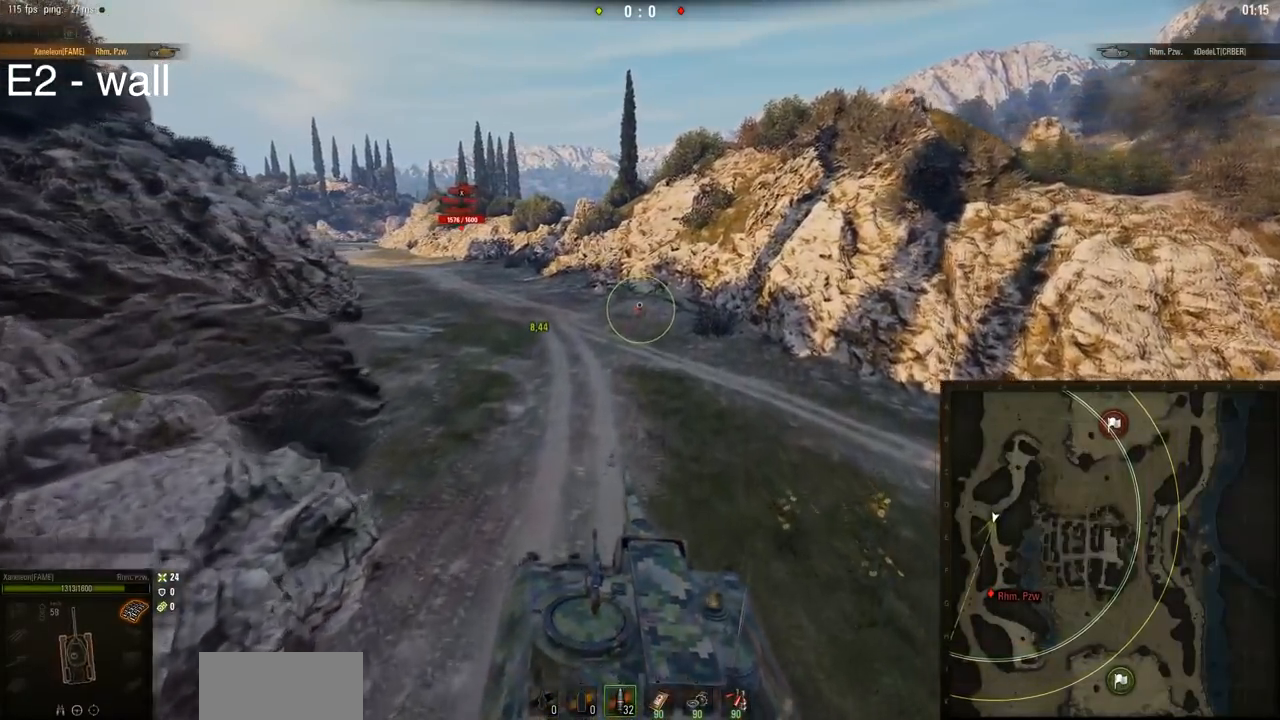
{"keys": ["w"], "mouse": [], "events": [[250, "a", "up"]]}
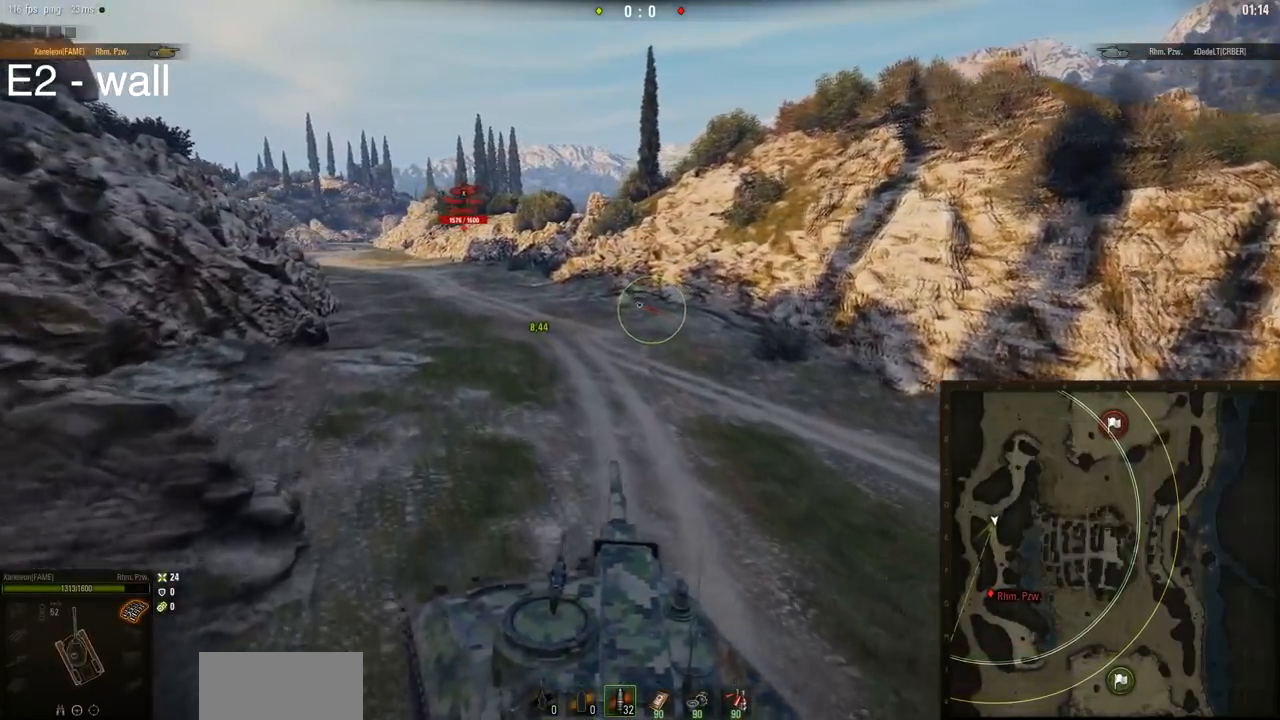
{"keys": ["d", "w"], "mouse": [], "events": [[234, "d", "down"]]}
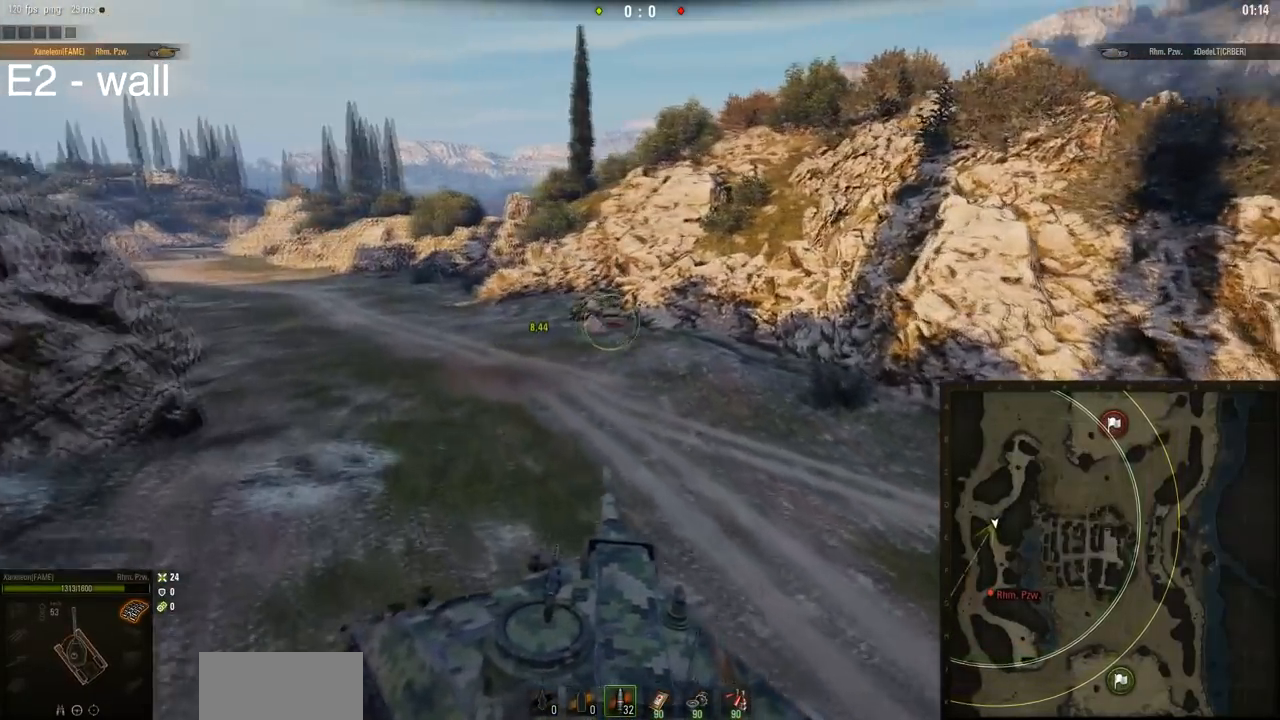
{"keys": ["w"], "mouse": [], "events": [[500, "d", "up"]]}
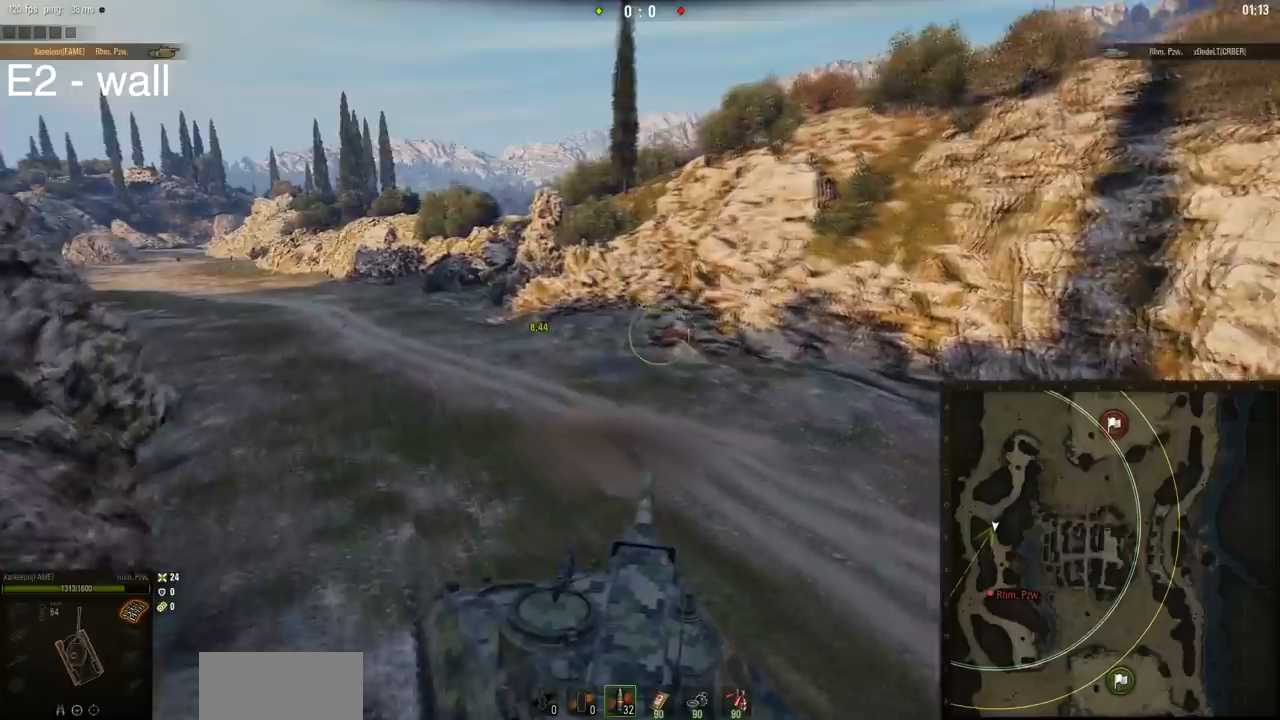
{"keys": ["d", "w"], "mouse": [], "events": [[83, "d", "down"]]}
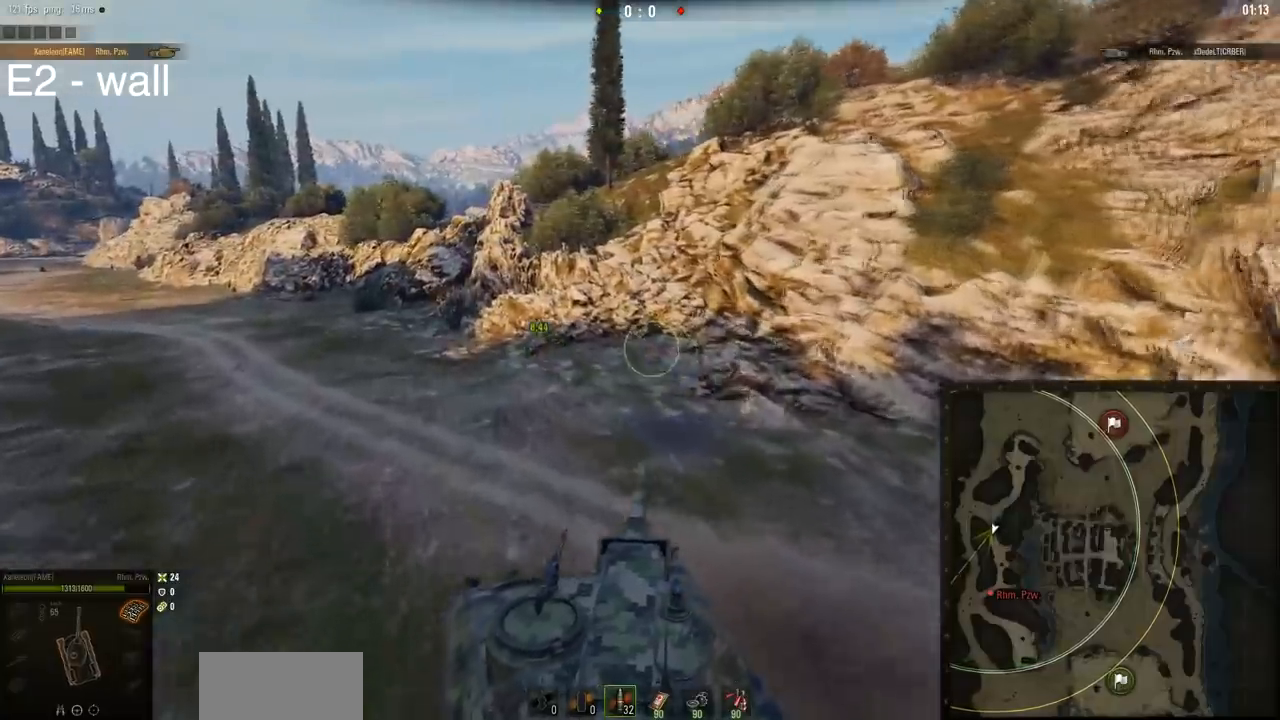
{"keys": ["d", "w"], "mouse": [], "events": [[233, "d", "up"], [417, "d", "down"]]}
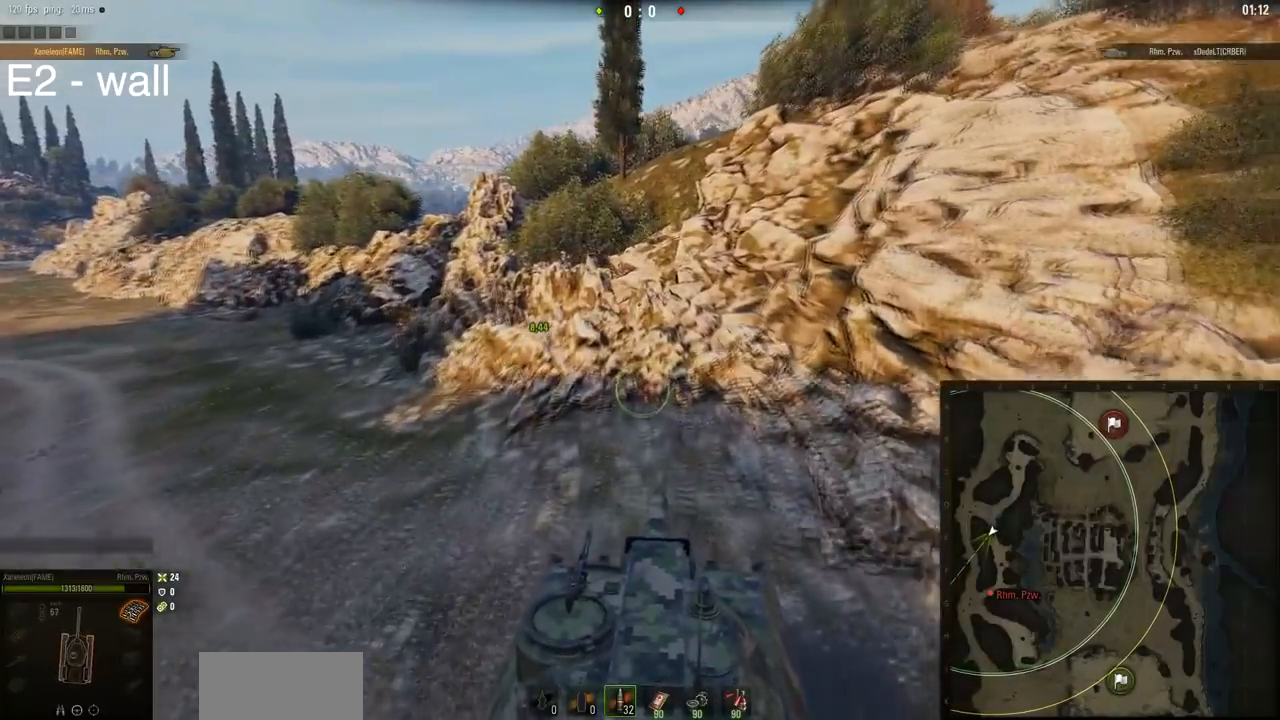
{"keys": ["w"], "mouse": [], "events": [[83, "d", "up"]]}
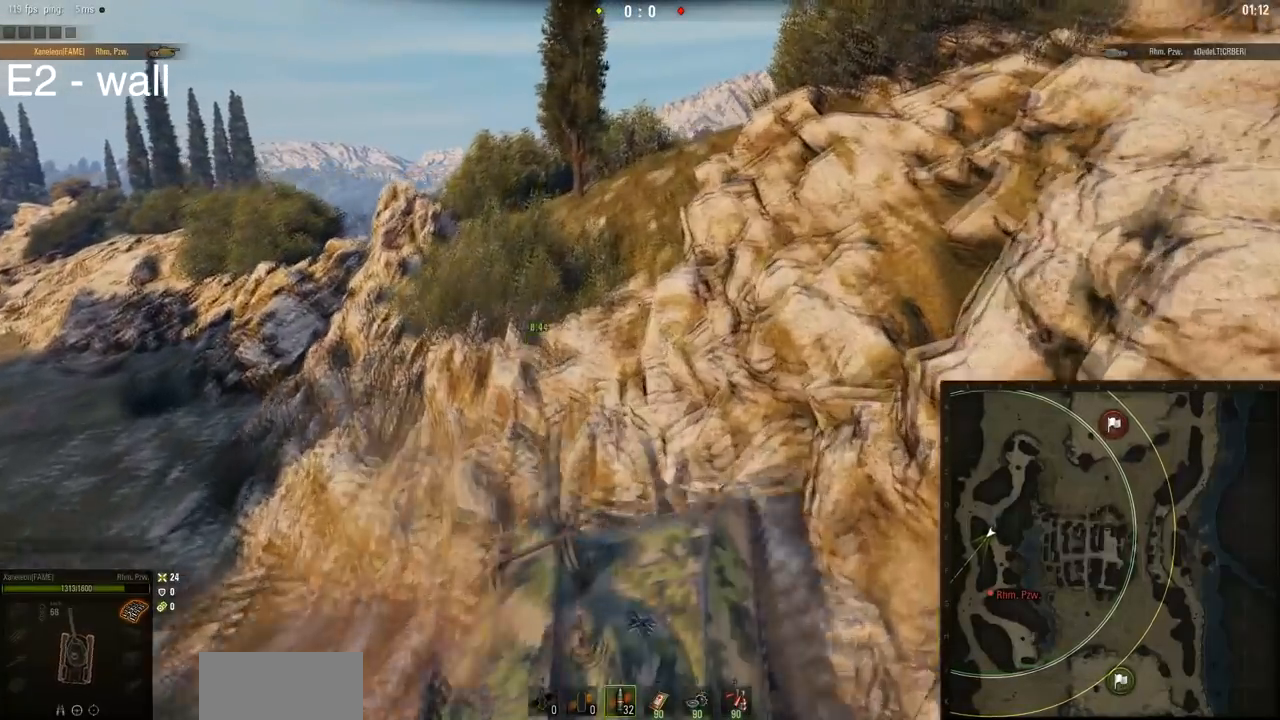
{"keys": ["d", "w"], "mouse": [], "events": [[250, "d", "down"]]}
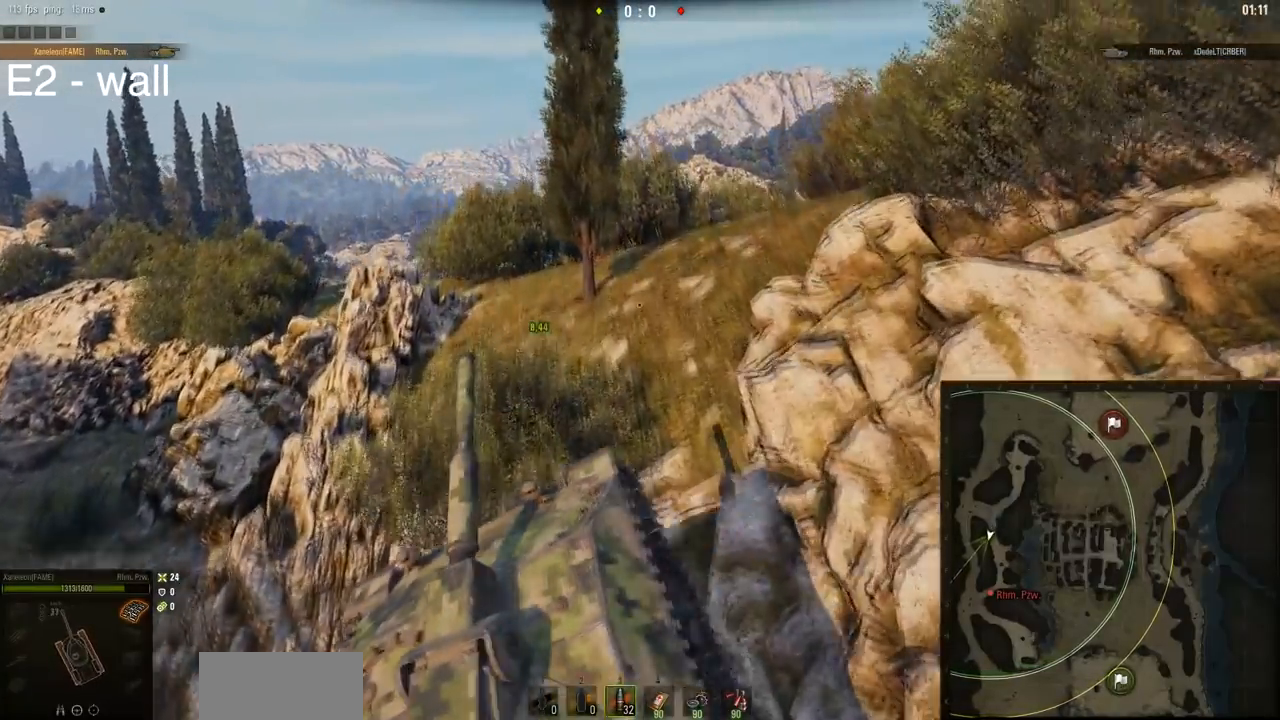
{"keys": ["d", "w"], "mouse": [], "events": []}
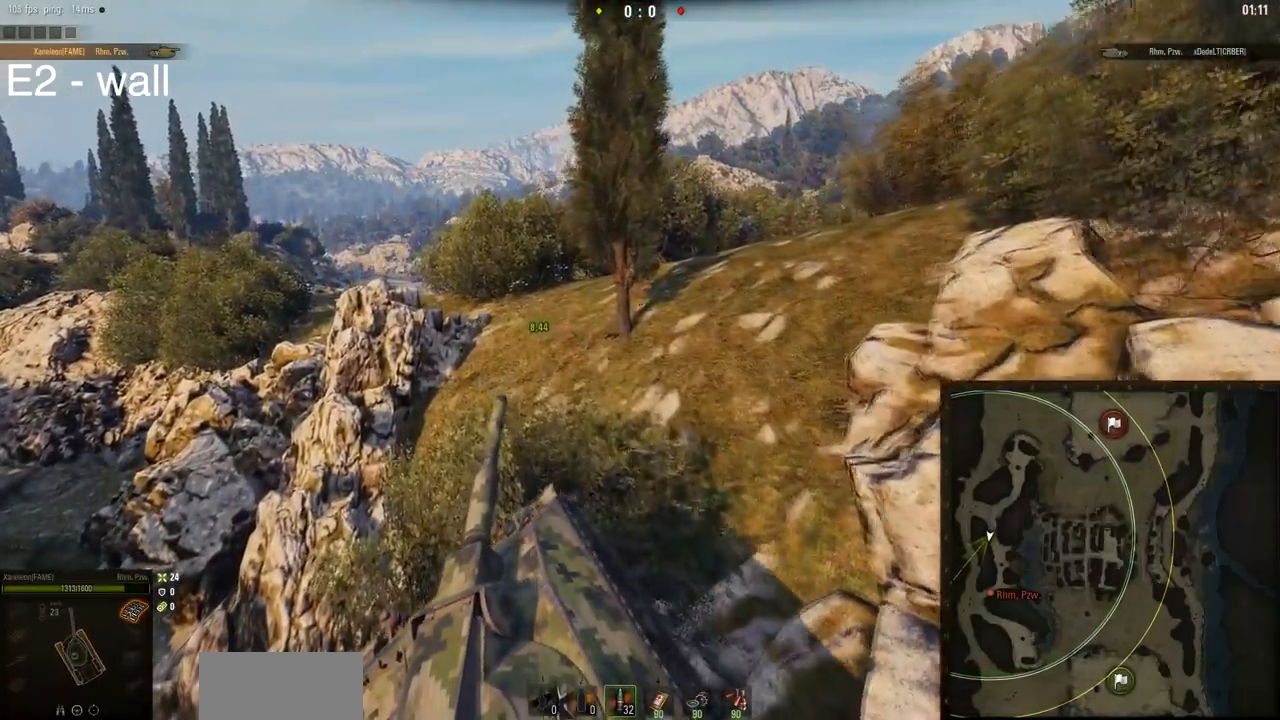
{"keys": ["d", "w"], "mouse": [], "events": []}
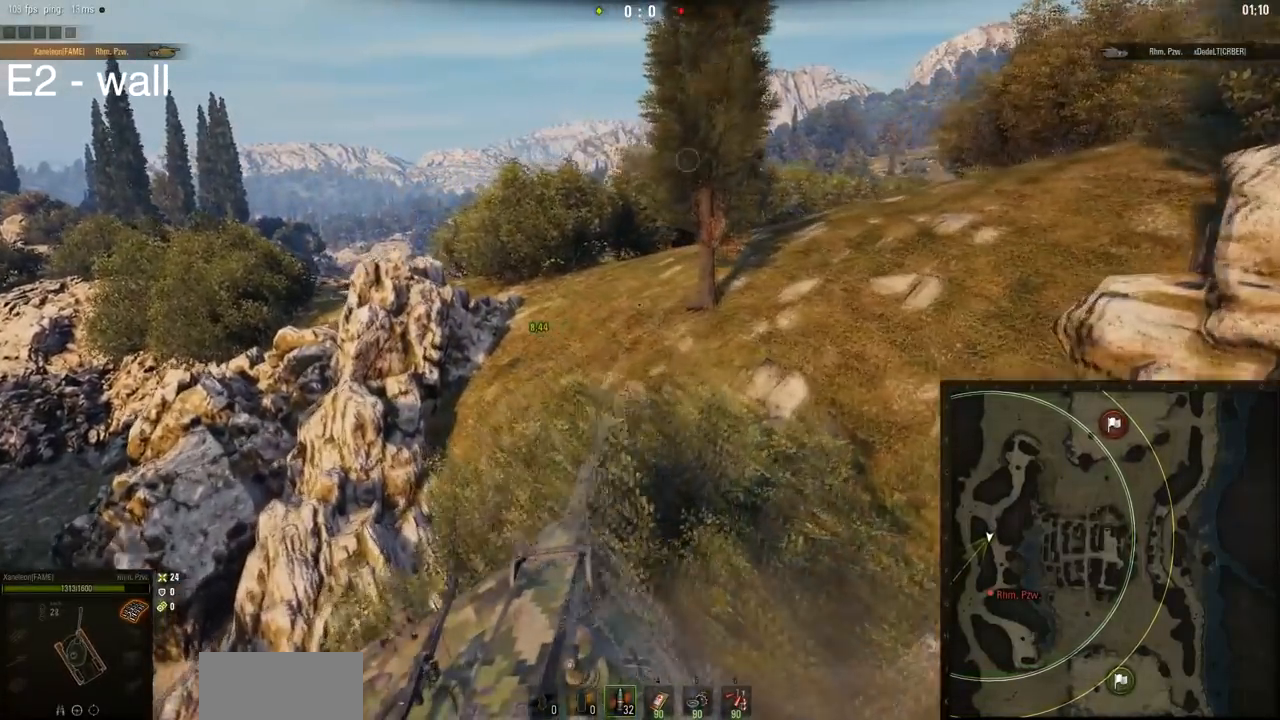
{"keys": ["d", "w"], "mouse": [], "events": [[100, "a", "down"], [134, "d", "up"], [200, "a", "up"], [234, "d", "down"]]}
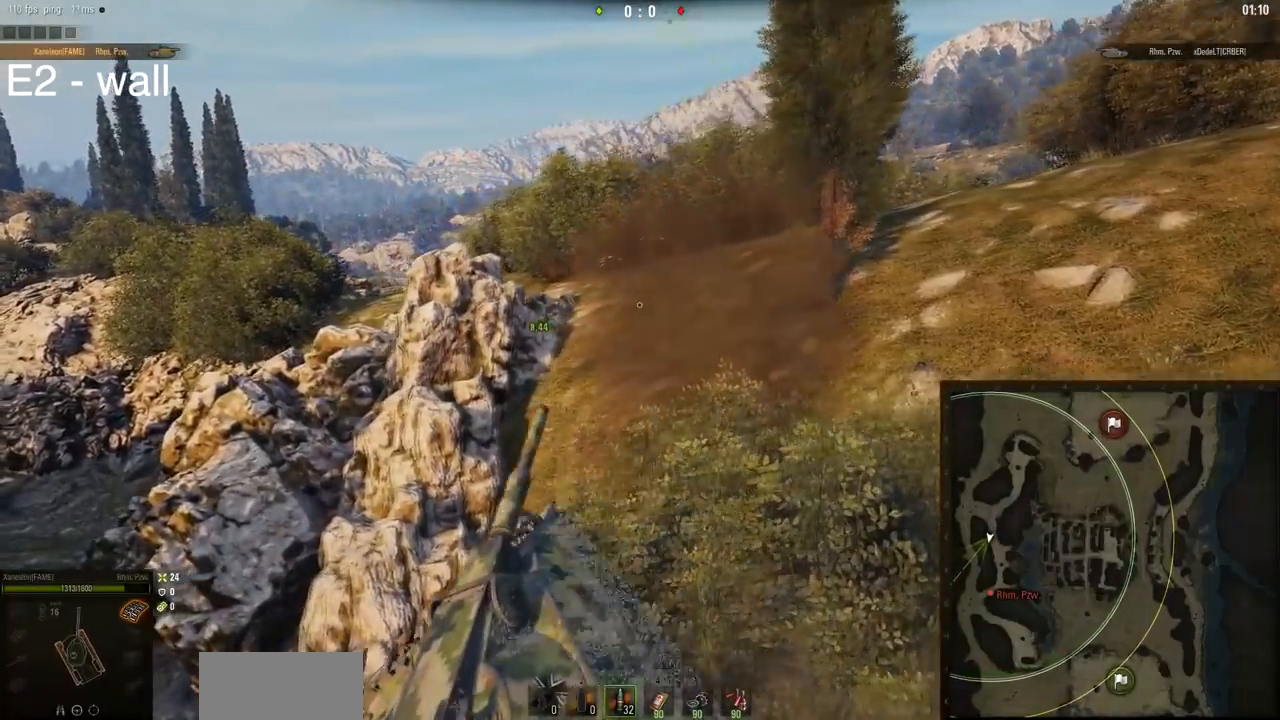
{"keys": ["a", "w"], "mouse": [], "events": [[100, "a", "down"], [116, "d", "up"]]}
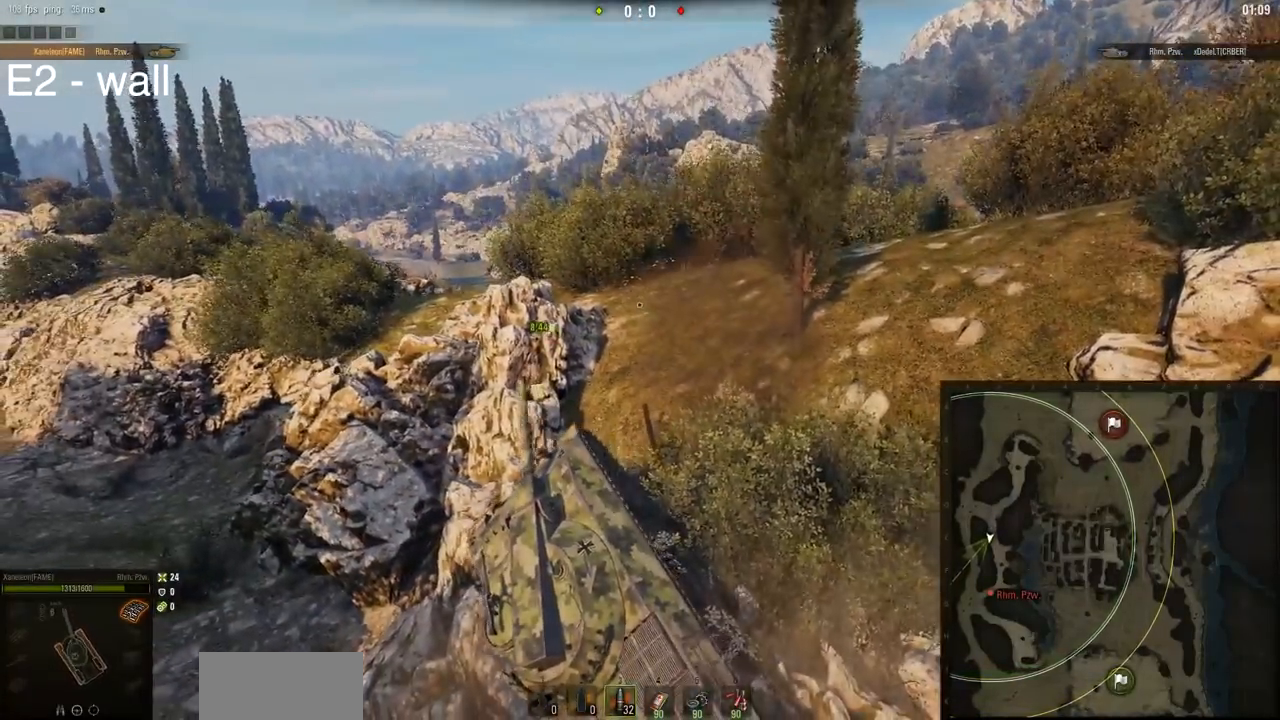
{"keys": ["a", "w"], "mouse": [], "events": []}
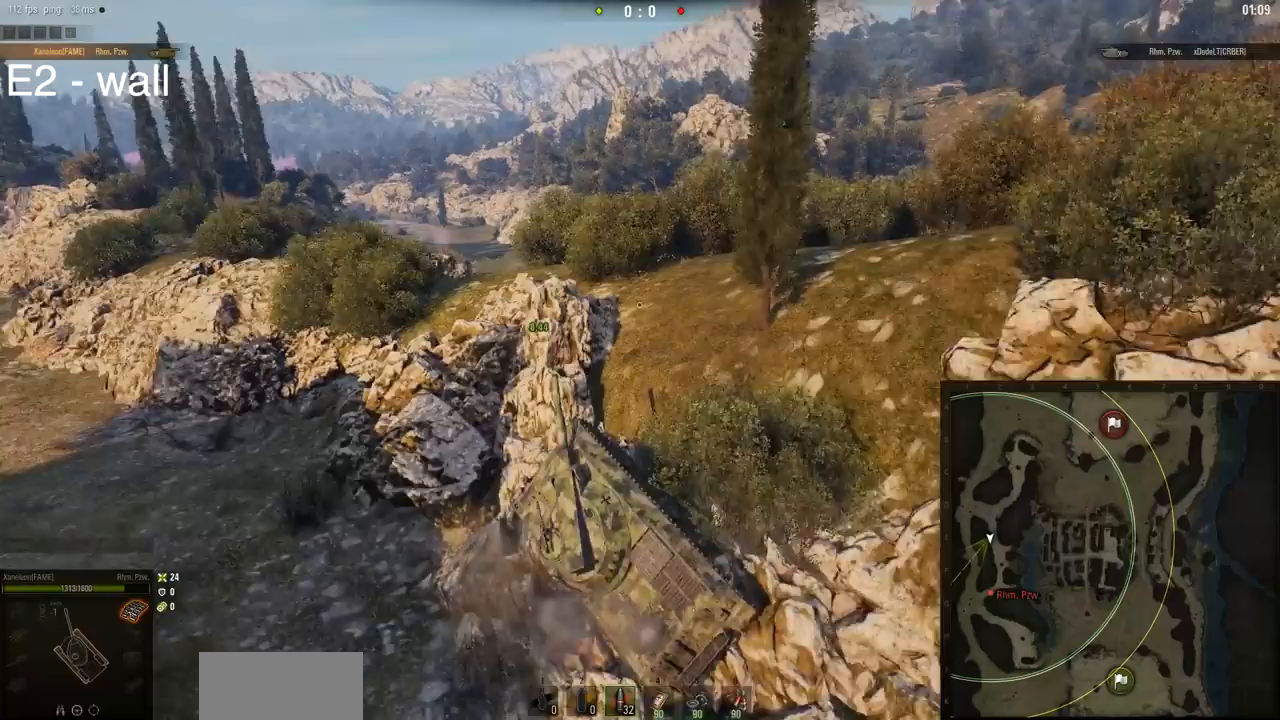
{"keys": ["a", "w"], "mouse": [], "events": []}
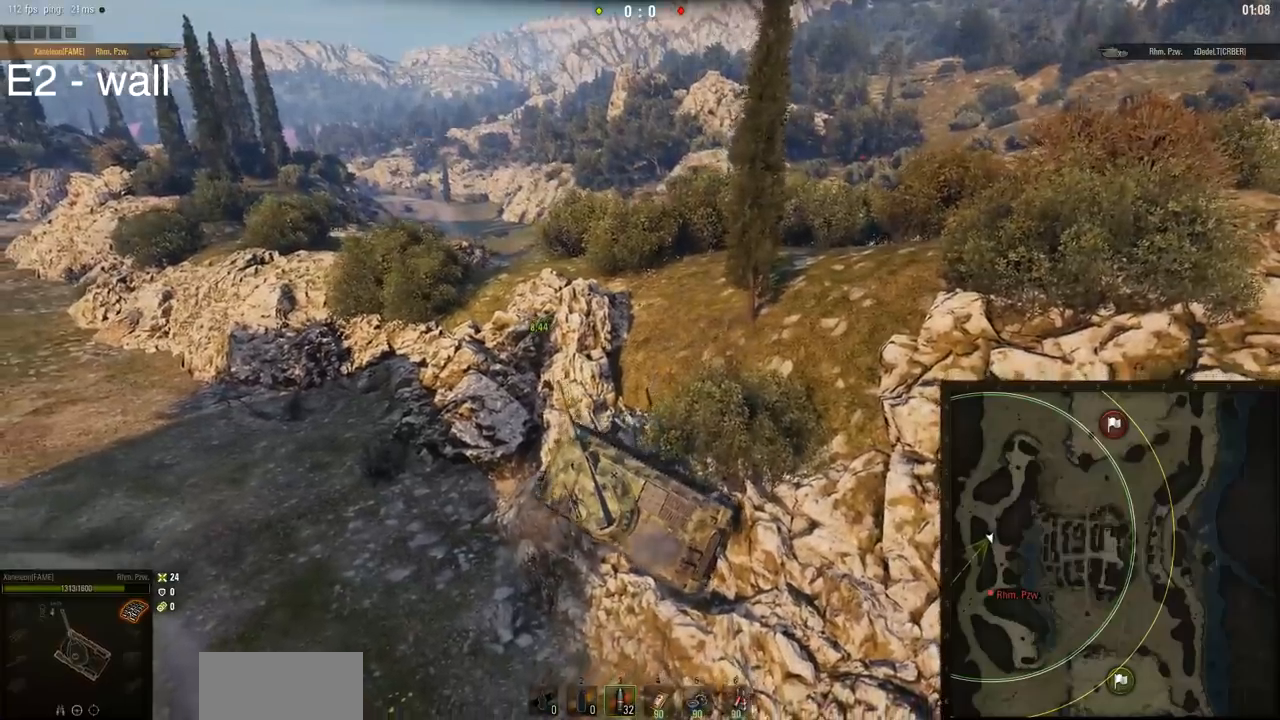
{"keys": ["a", "w"], "mouse": [], "events": []}